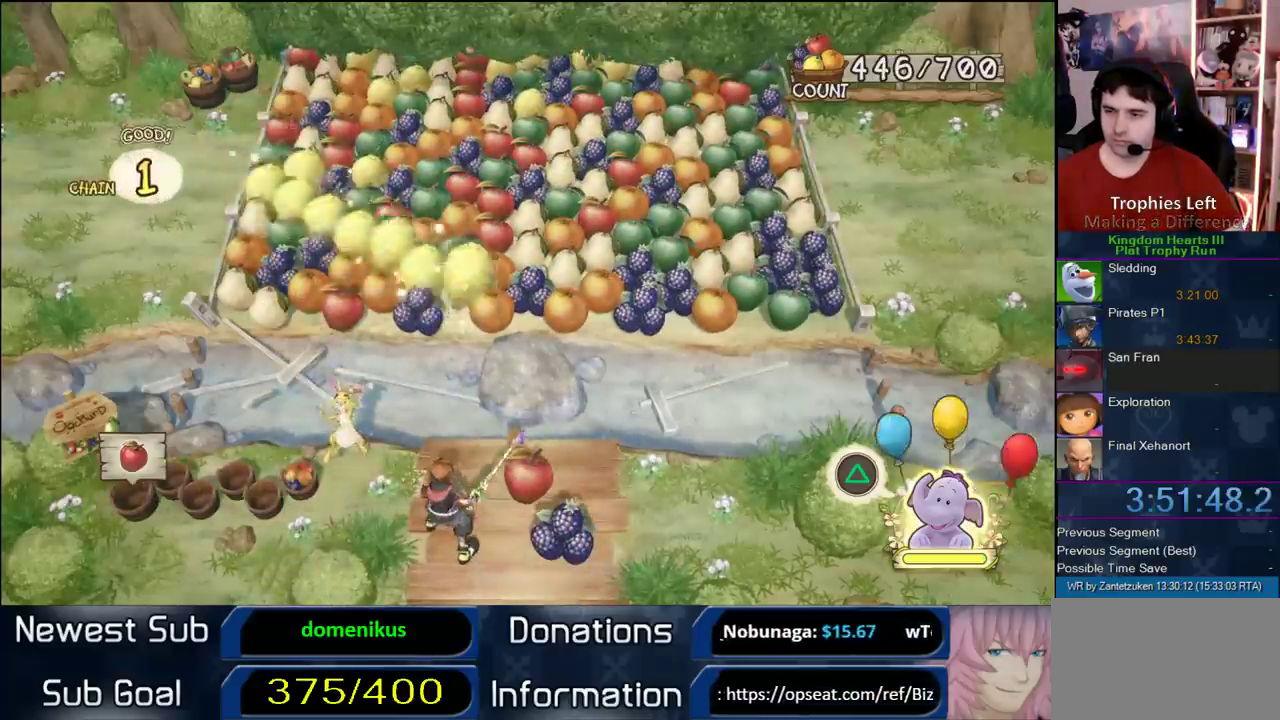
Gameplay with a controller (PlayStation layout); each line is a JSON object with the inputs held at the frame after it. "events" lists button and stick changes between this image and that frame as [ms after this image, input, new state], when the widget could be followed in between. Not read: left_stick.
{"buttons": ["TRIANGLE"], "right_stick": "center", "events": [[417, "TRIANGLE", "down"]]}
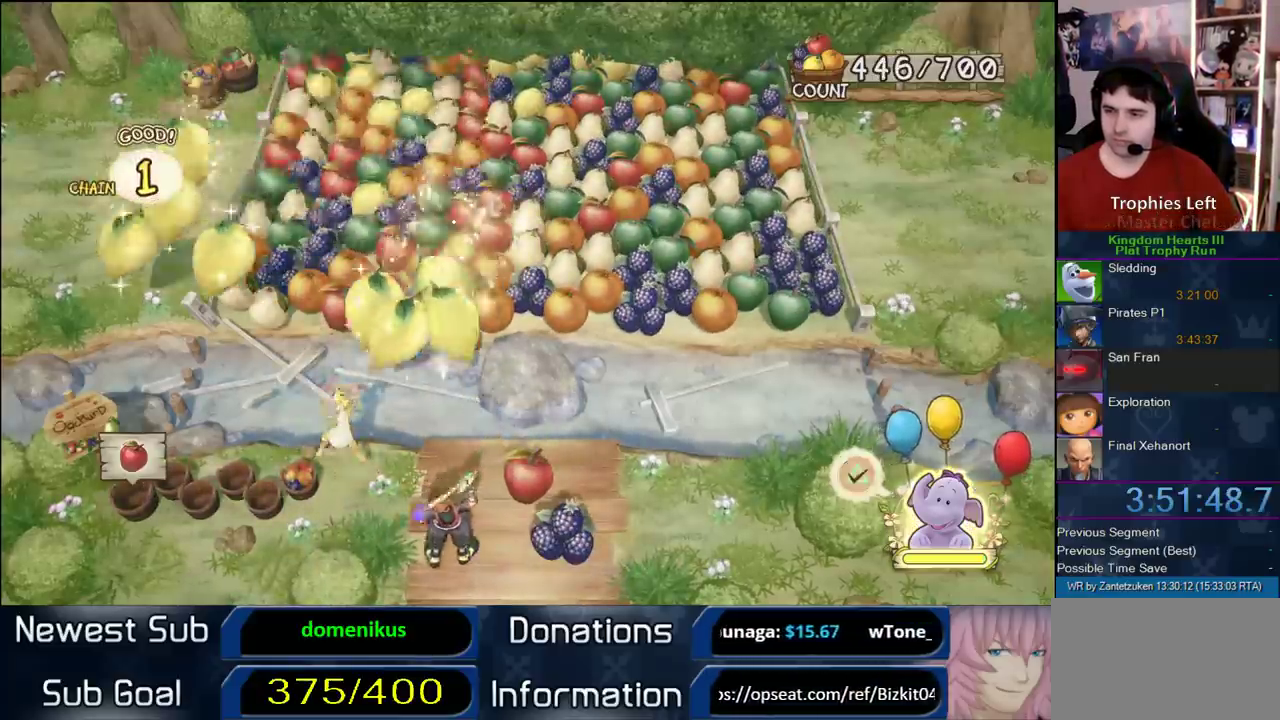
{"buttons": [], "right_stick": "center", "events": [[83, "TRIANGLE", "up"]]}
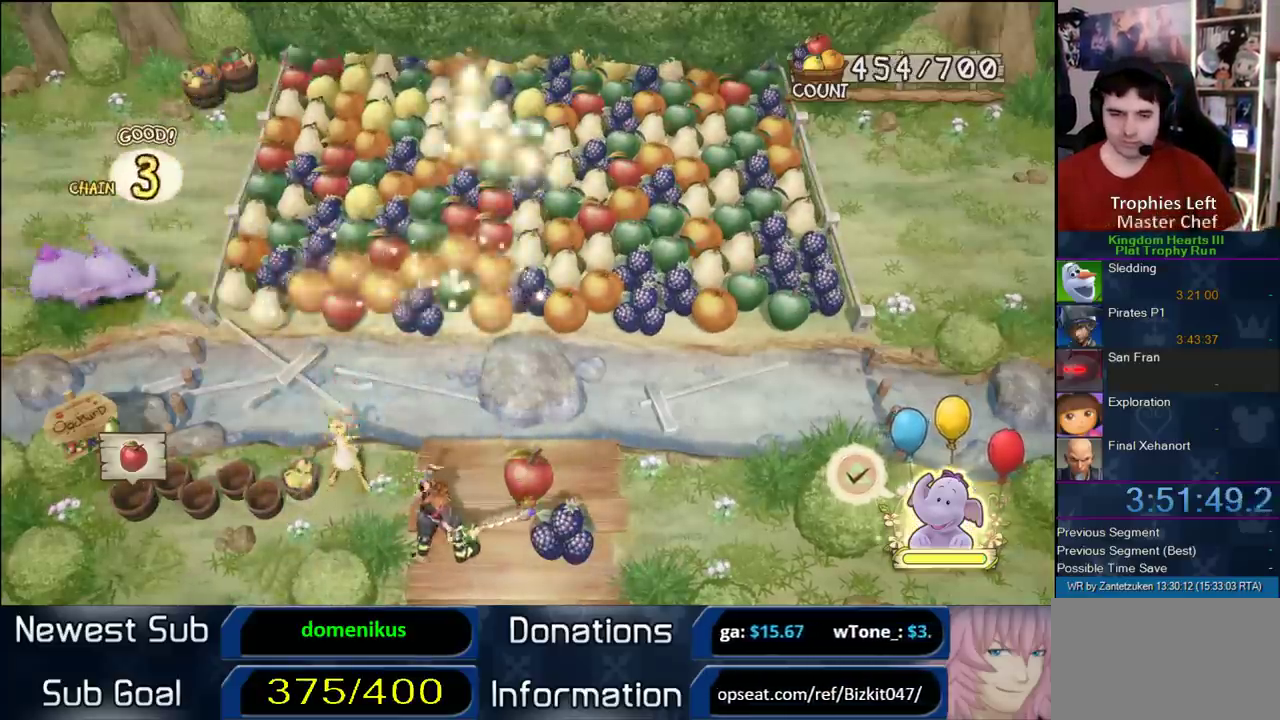
{"buttons": [], "right_stick": "center", "events": []}
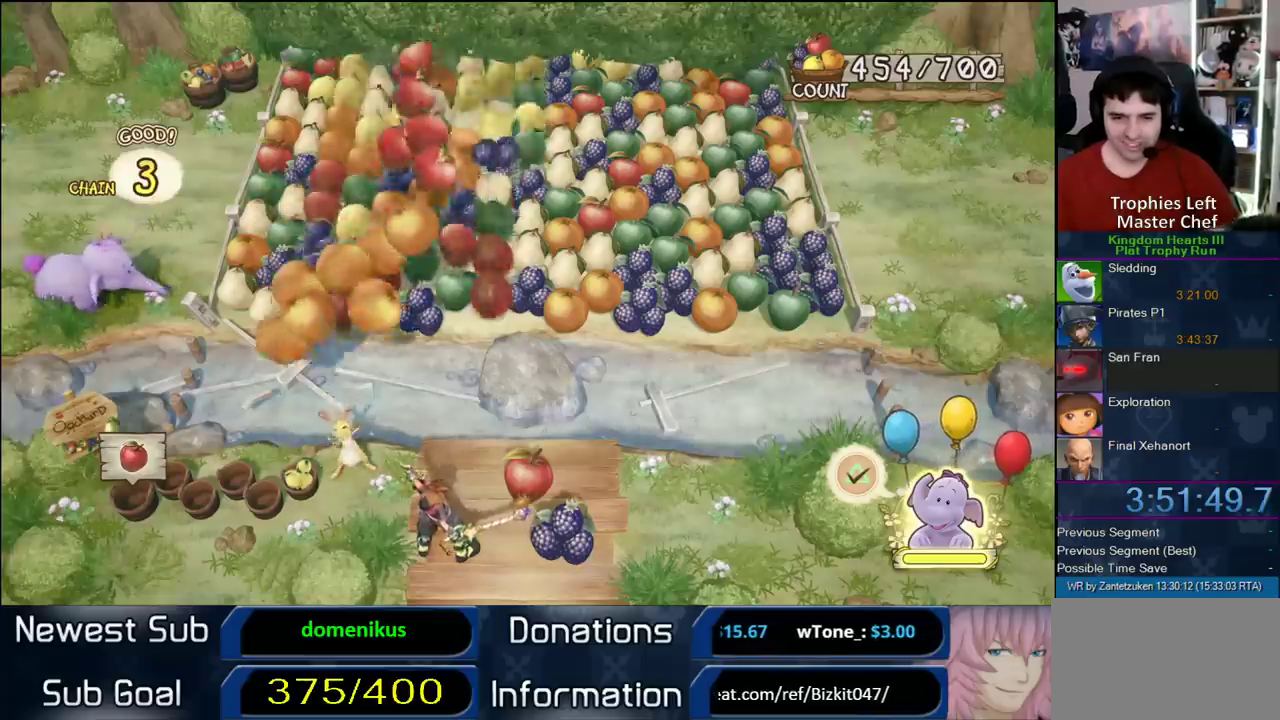
{"buttons": [], "right_stick": "center", "events": []}
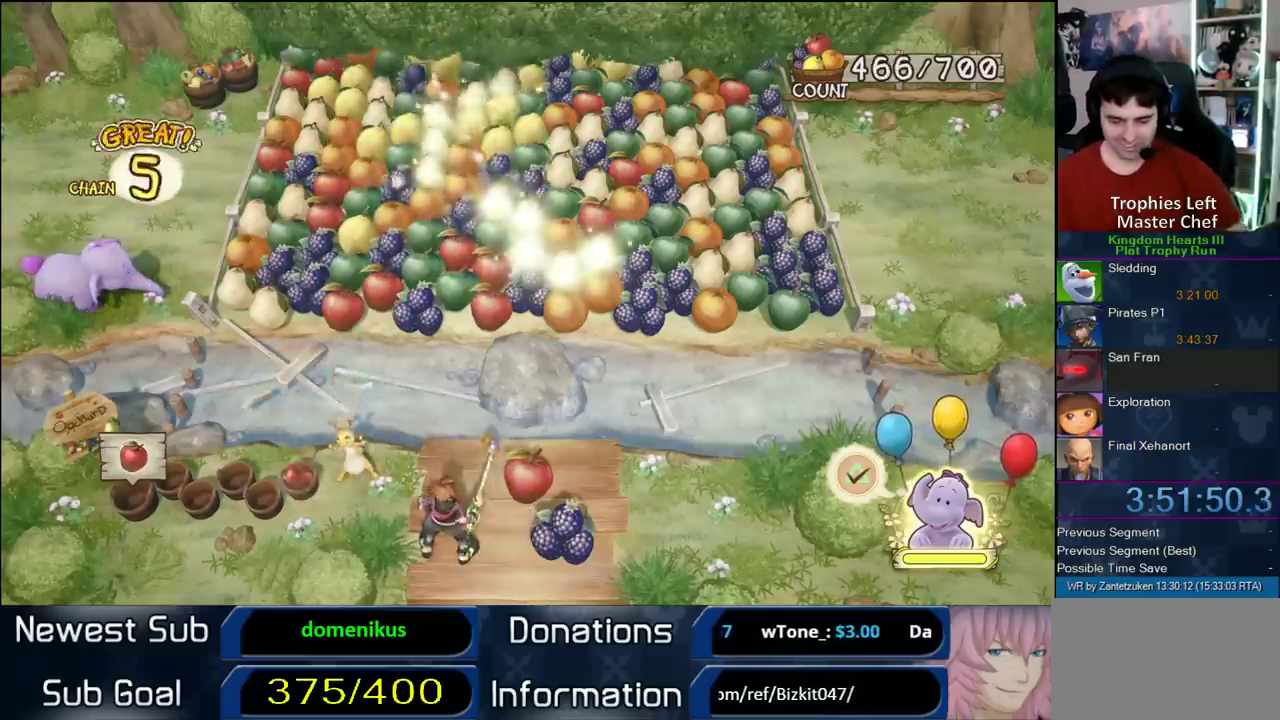
{"buttons": [], "right_stick": "center", "events": []}
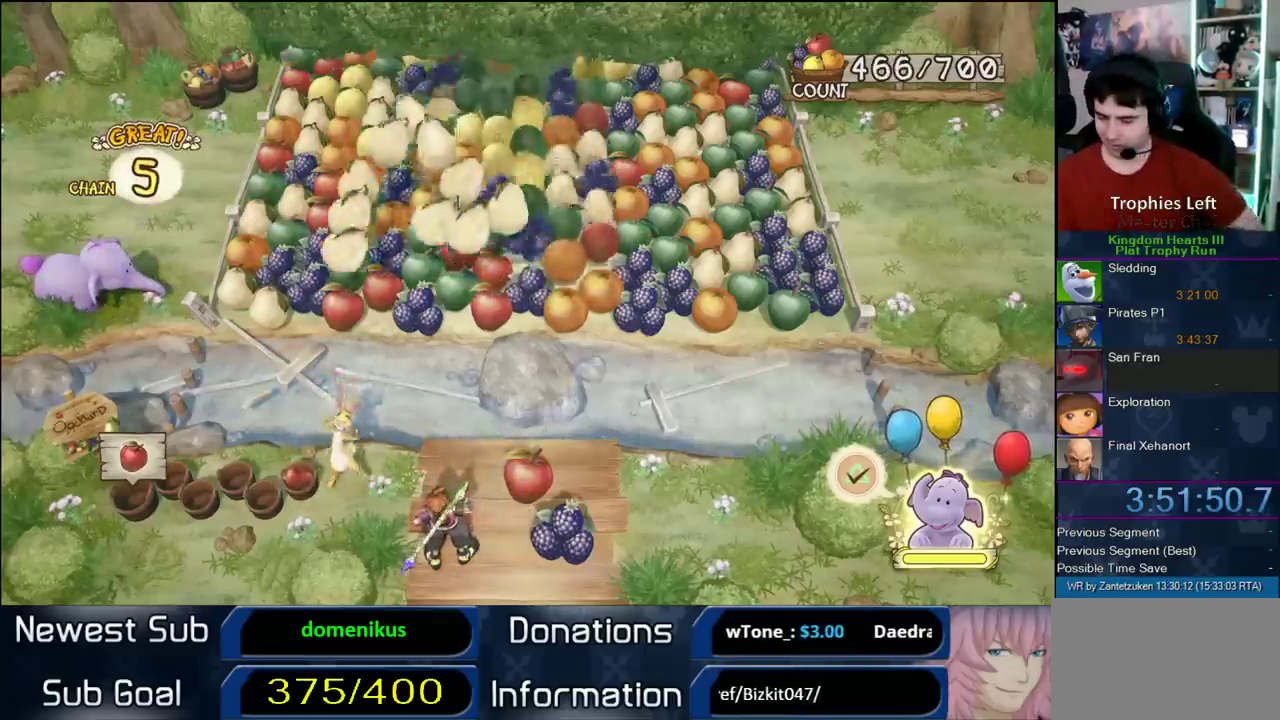
{"buttons": [], "right_stick": "center", "events": []}
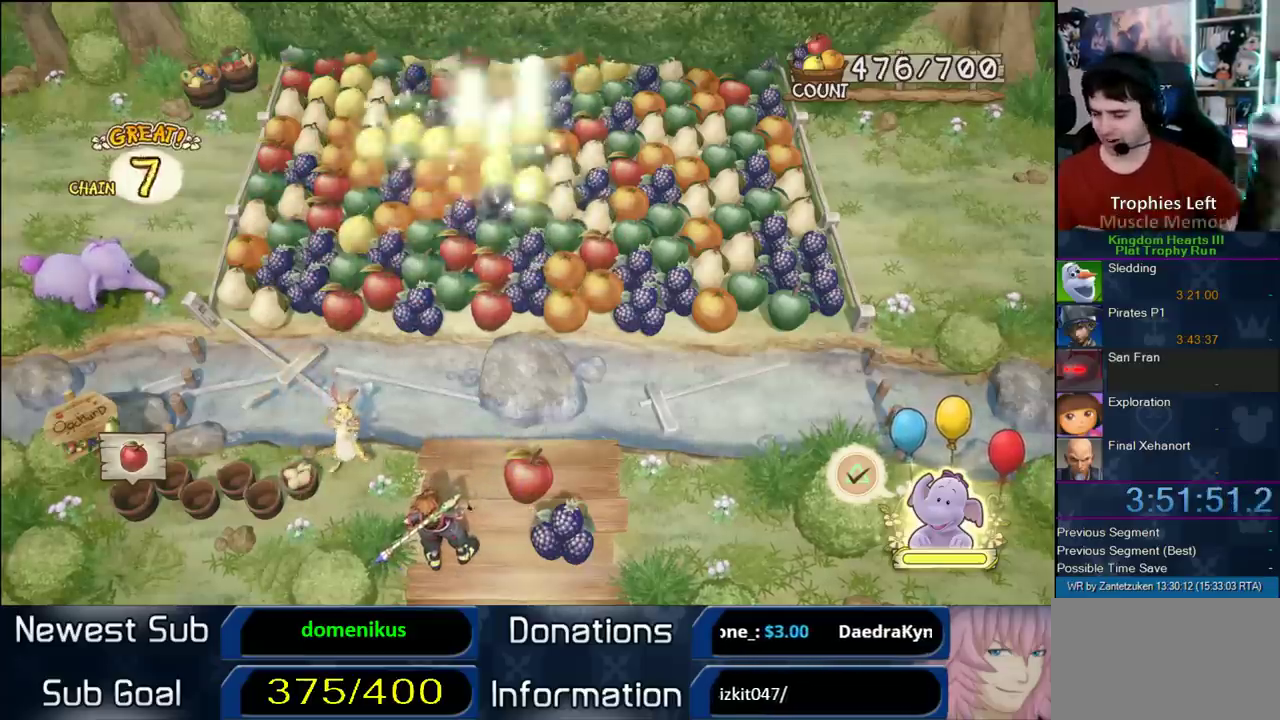
{"buttons": [], "right_stick": "center", "events": []}
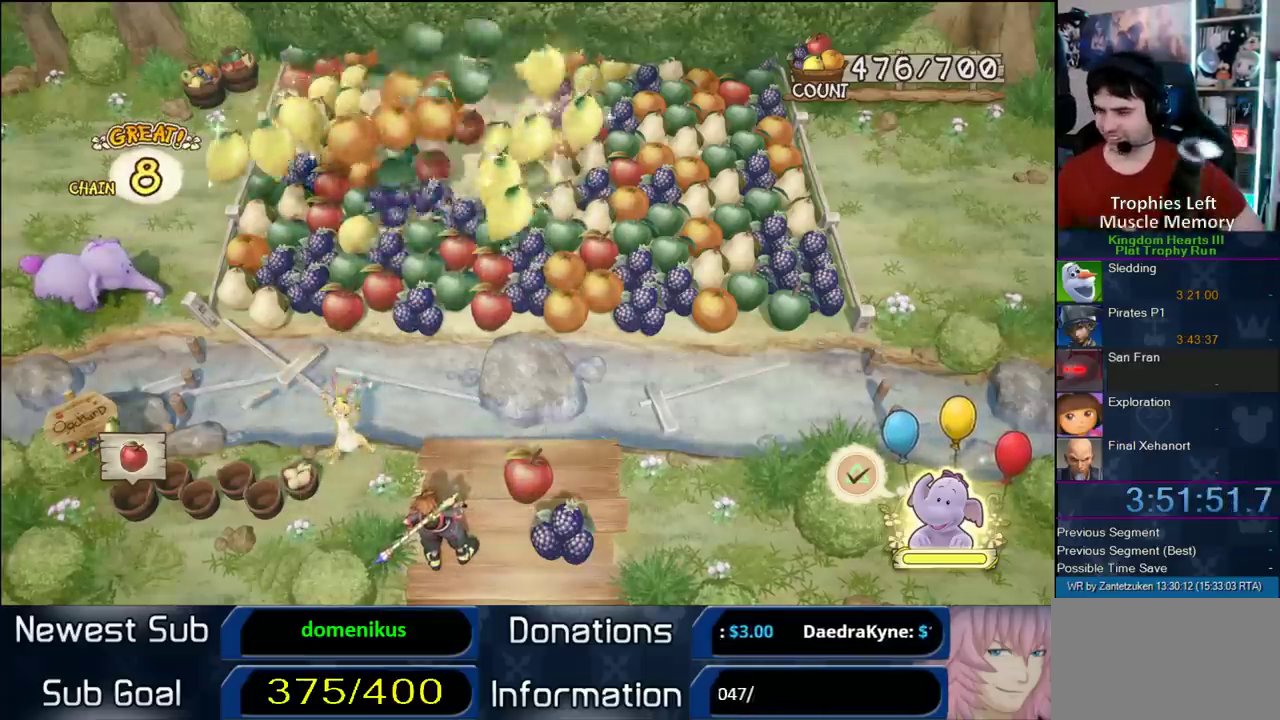
{"buttons": [], "right_stick": "center", "events": []}
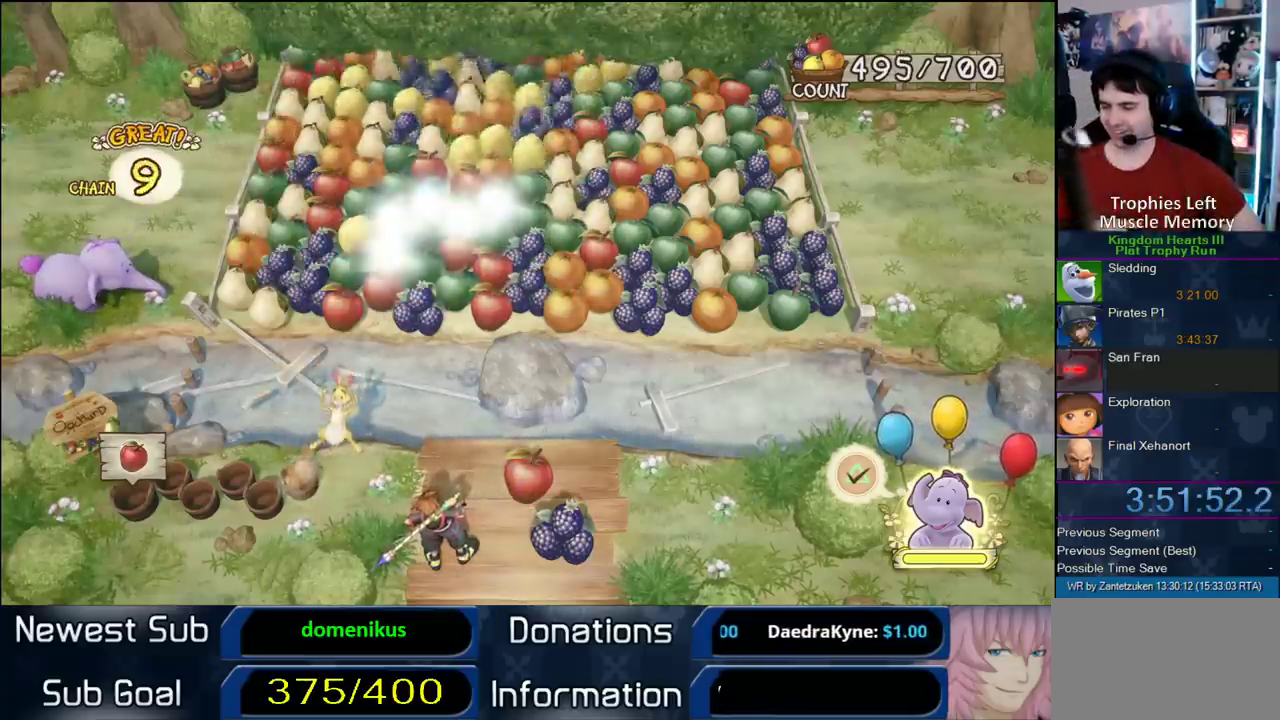
{"buttons": [], "right_stick": "center", "events": []}
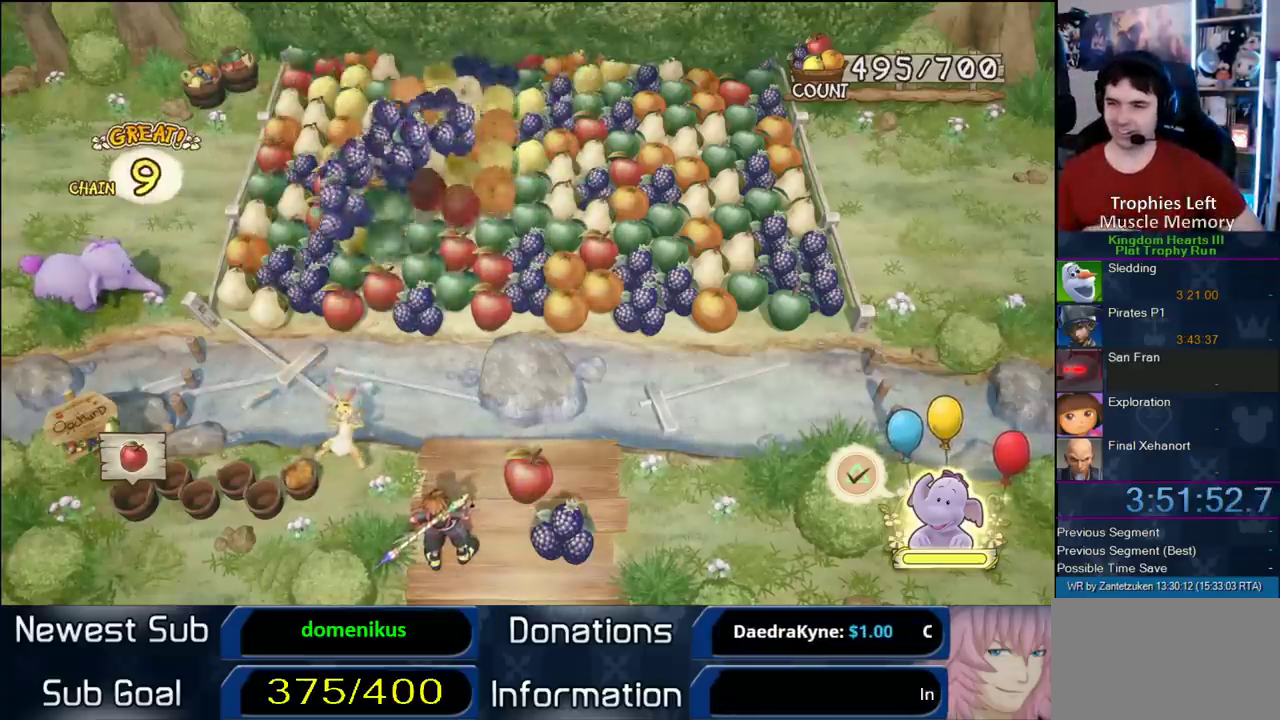
{"buttons": [], "right_stick": "center", "events": []}
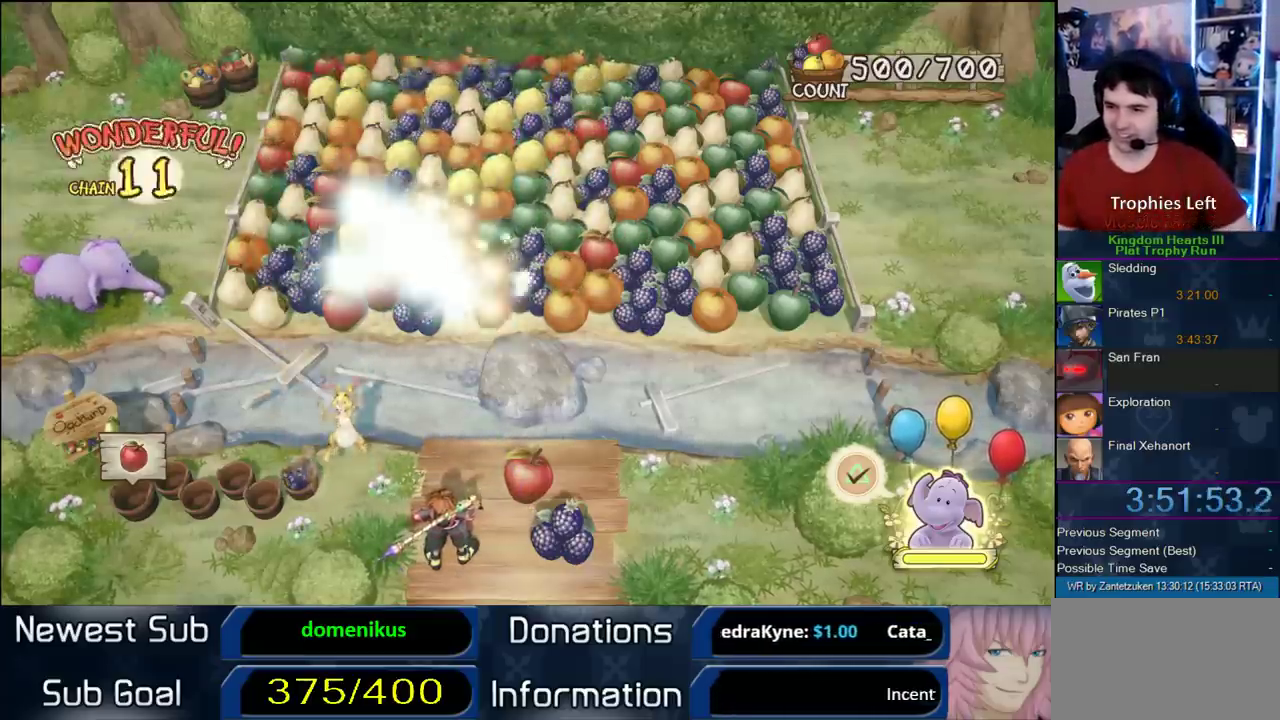
{"buttons": [], "right_stick": "center", "events": []}
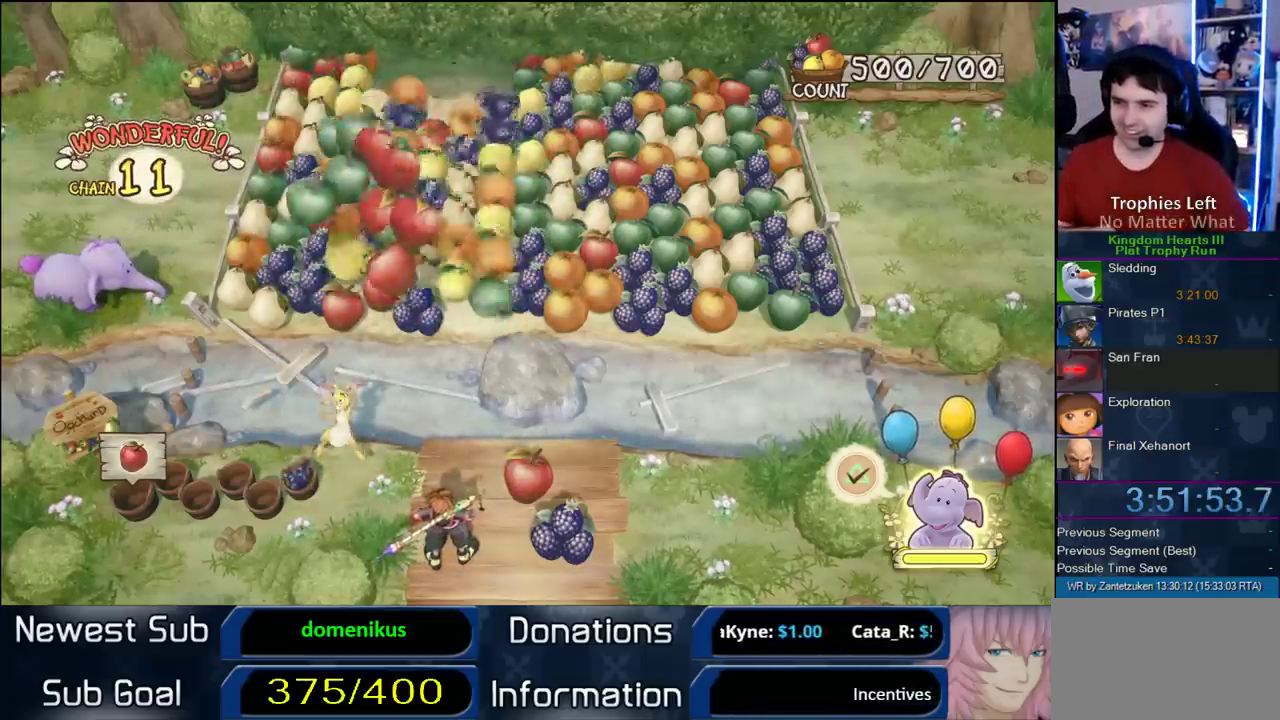
{"buttons": [], "right_stick": "center", "events": [[67, "TRIANGLE", "down"], [150, "TRIANGLE", "up"]]}
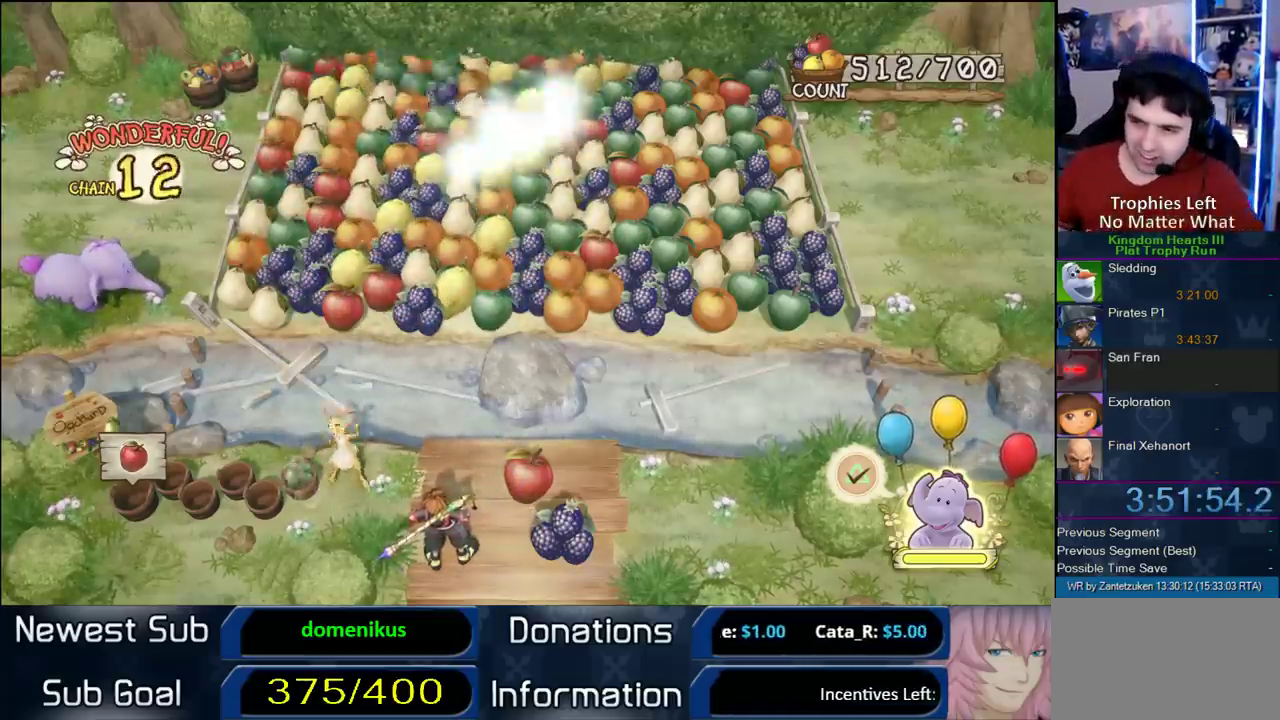
{"buttons": ["TRIANGLE"], "right_stick": "center", "events": [[167, "TRIANGLE", "down"], [283, "TRIANGLE", "up"], [383, "TRIANGLE", "down"]]}
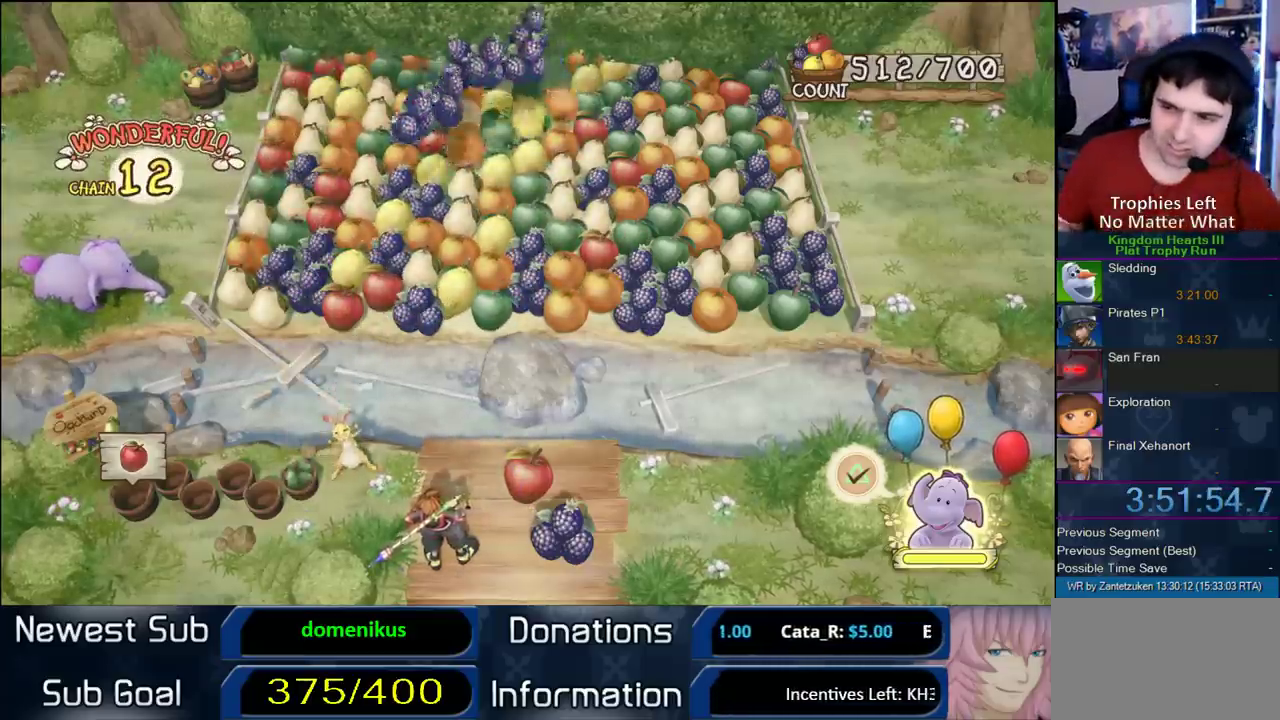
{"buttons": ["TRIANGLE"], "right_stick": "center", "events": [[50, "TRIANGLE", "up"], [100, "TRIANGLE", "down"], [200, "TRIANGLE", "up"], [267, "TRIANGLE", "down"], [400, "TRIANGLE", "up"], [483, "TRIANGLE", "down"]]}
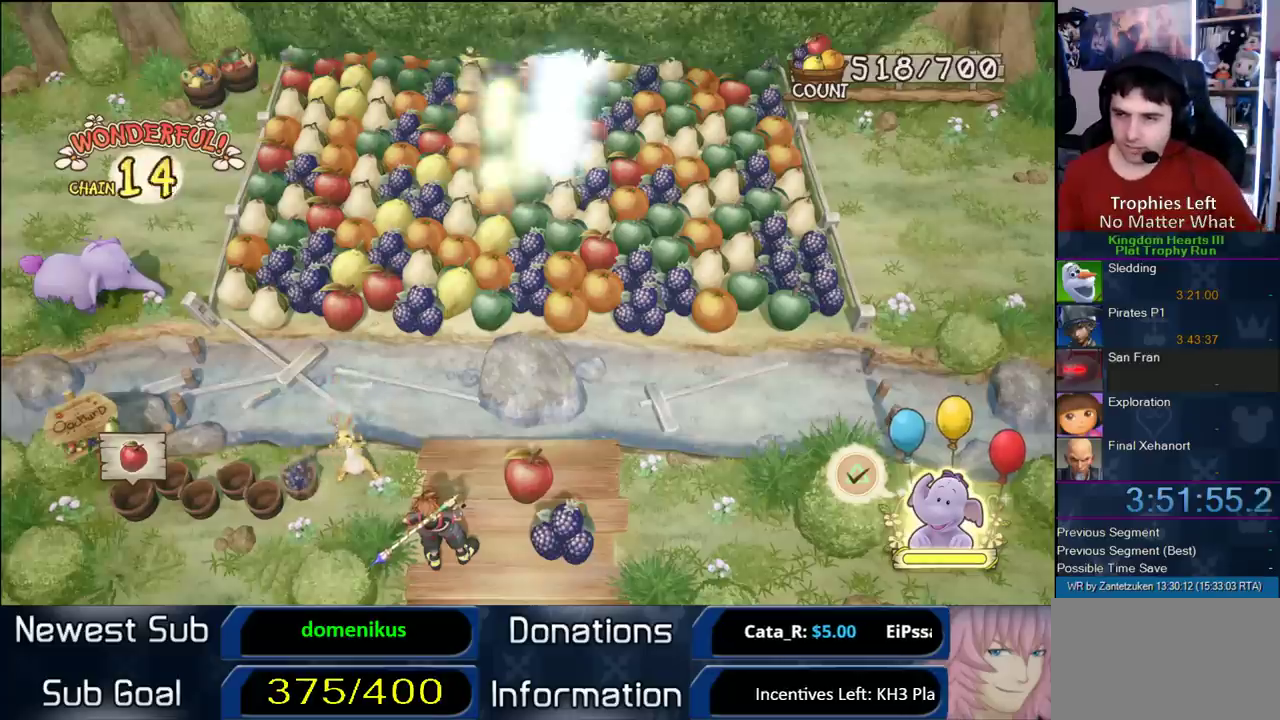
{"buttons": ["TRIANGLE"], "right_stick": "center", "events": [[317, "TRIANGLE", "up"], [383, "TRIANGLE", "down"]]}
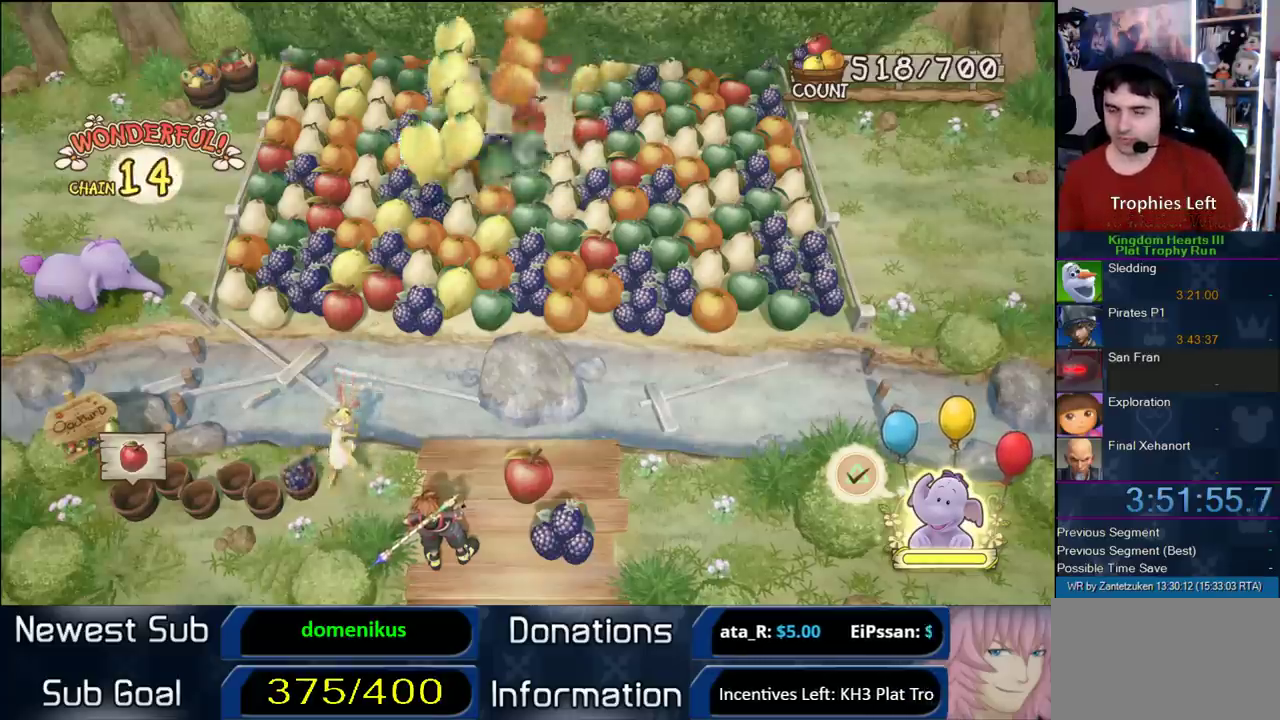
{"buttons": [], "right_stick": "center", "events": [[17, "TRIANGLE", "up"], [383, "TRIANGLE", "down"], [500, "TRIANGLE", "up"]]}
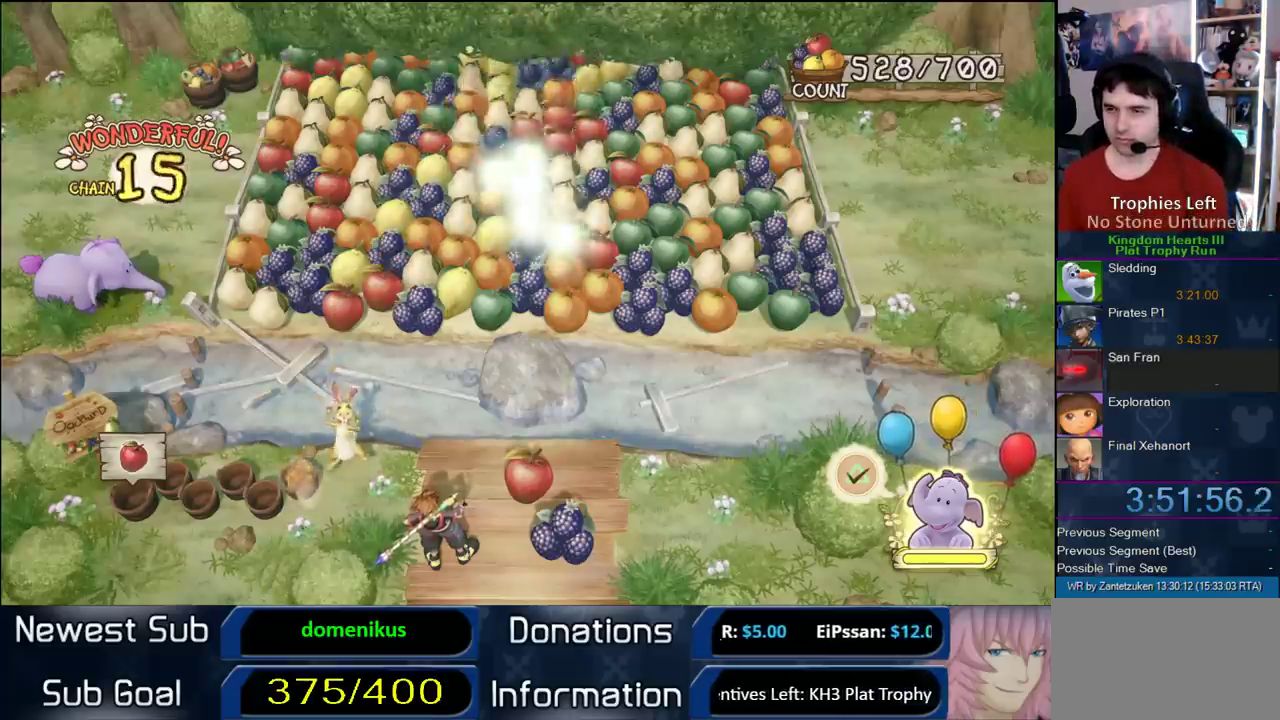
{"buttons": [], "right_stick": "center", "events": []}
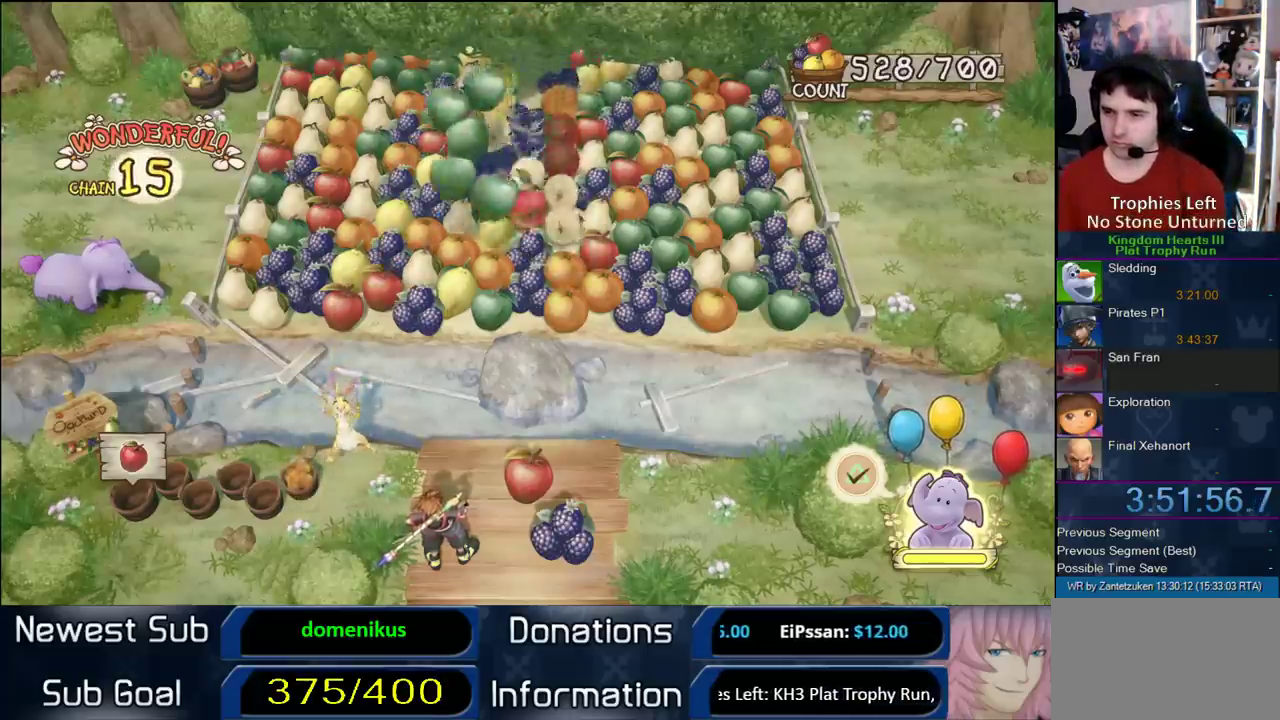
{"buttons": ["TRIANGLE"], "right_stick": "center", "events": [[33, "TRIANGLE", "down"], [167, "TRIANGLE", "up"], [433, "TRIANGLE", "down"]]}